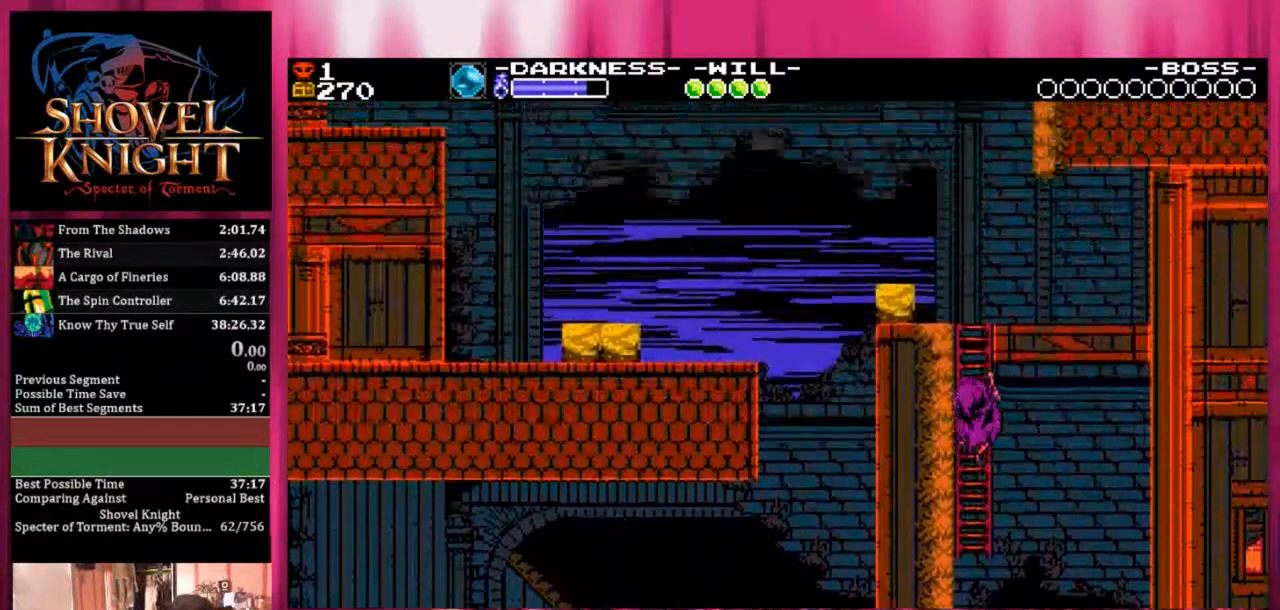
Gameplay with a controller (PlayStation layout); each line is a JSON object with the inputs held at the frame after it. "events" lists button and stick changes between this image and that frame as [ms after this image, input, new state], when the widget could be followed in between. Not read: left_stick right_stick.
{"buttons": ["DPAD_UP", "DPAD_RIGHT"], "events": []}
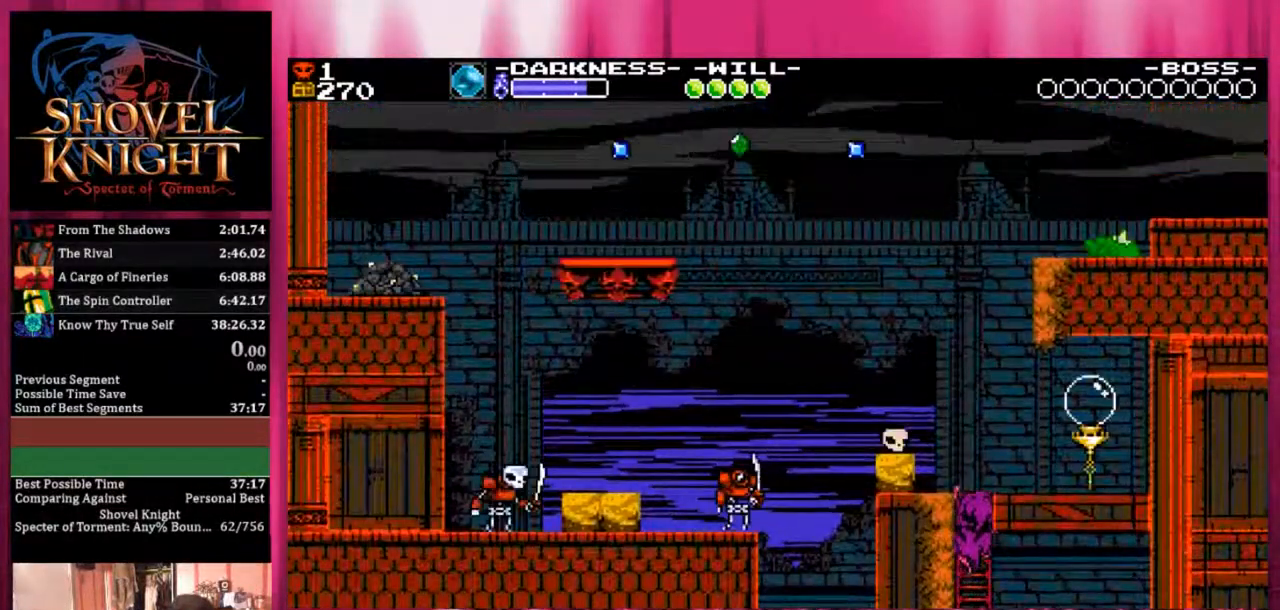
{"buttons": ["R1", "DPAD_UP", "DPAD_RIGHT"], "events": [[467, "R1", "down"]]}
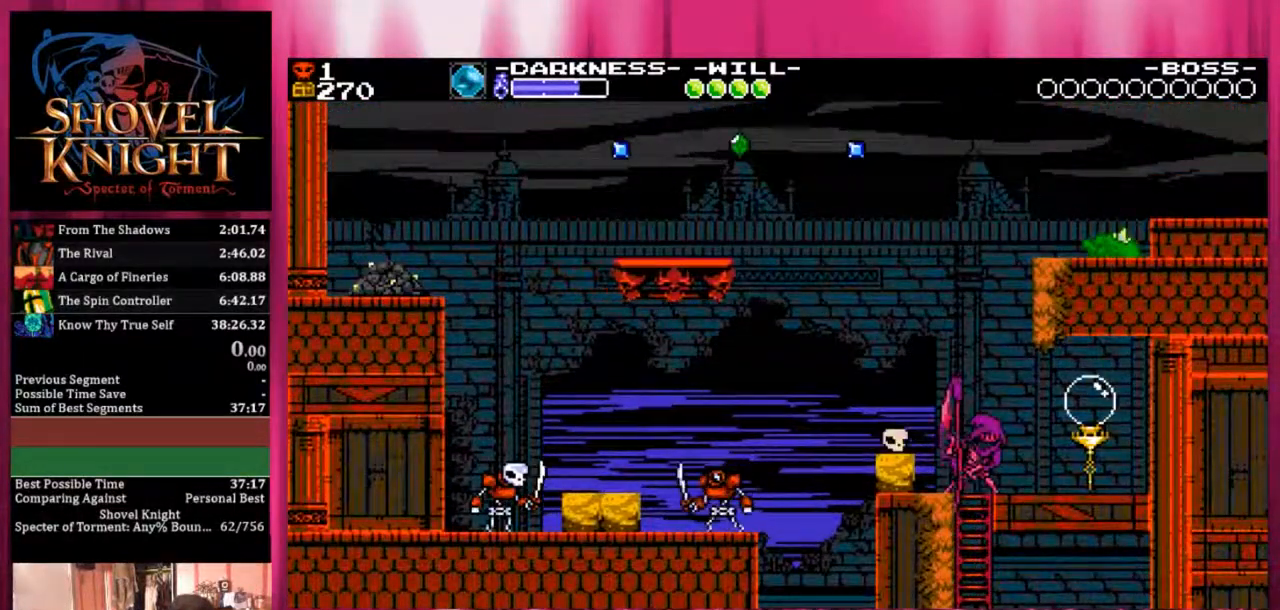
{"buttons": ["DPAD_RIGHT"], "events": [[17, "R1", "up"], [117, "DPAD_UP", "up"]]}
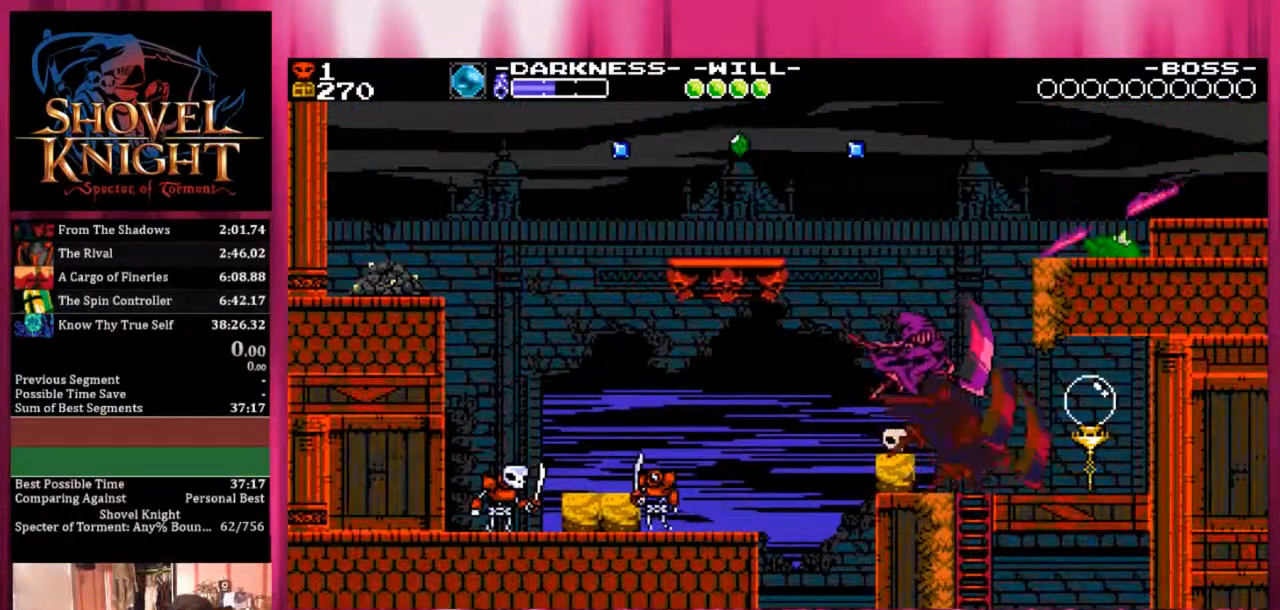
{"buttons": ["DPAD_RIGHT"], "events": []}
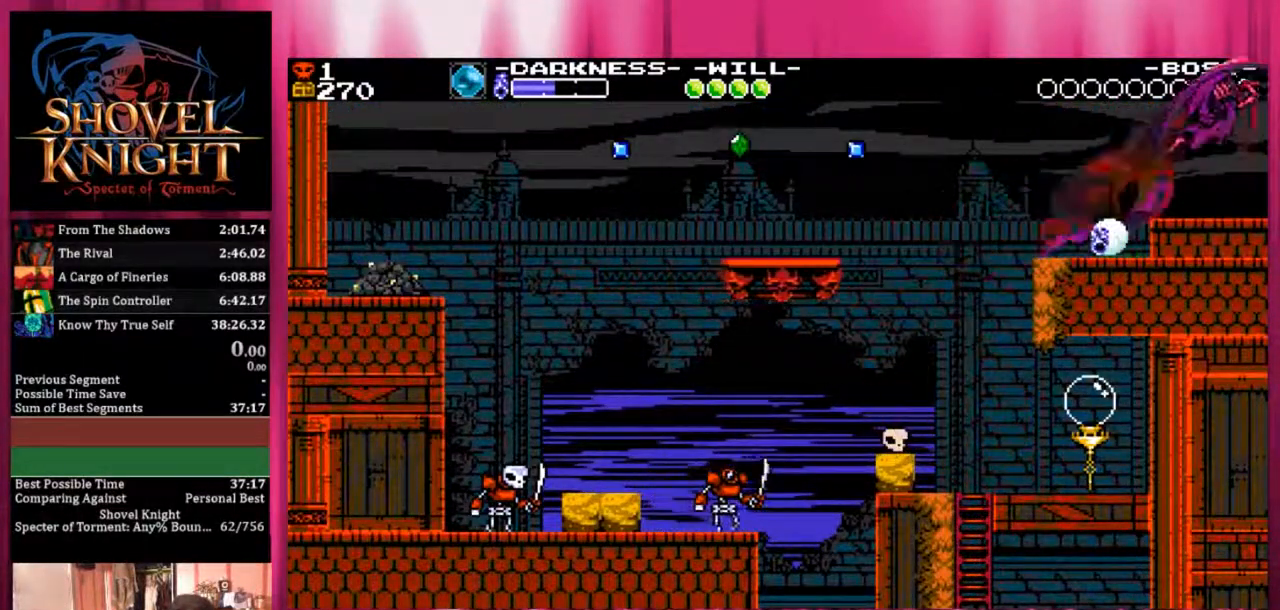
{"buttons": ["DPAD_UP"], "events": [[467, "DPAD_RIGHT", "up"], [467, "DPAD_UP", "down"]]}
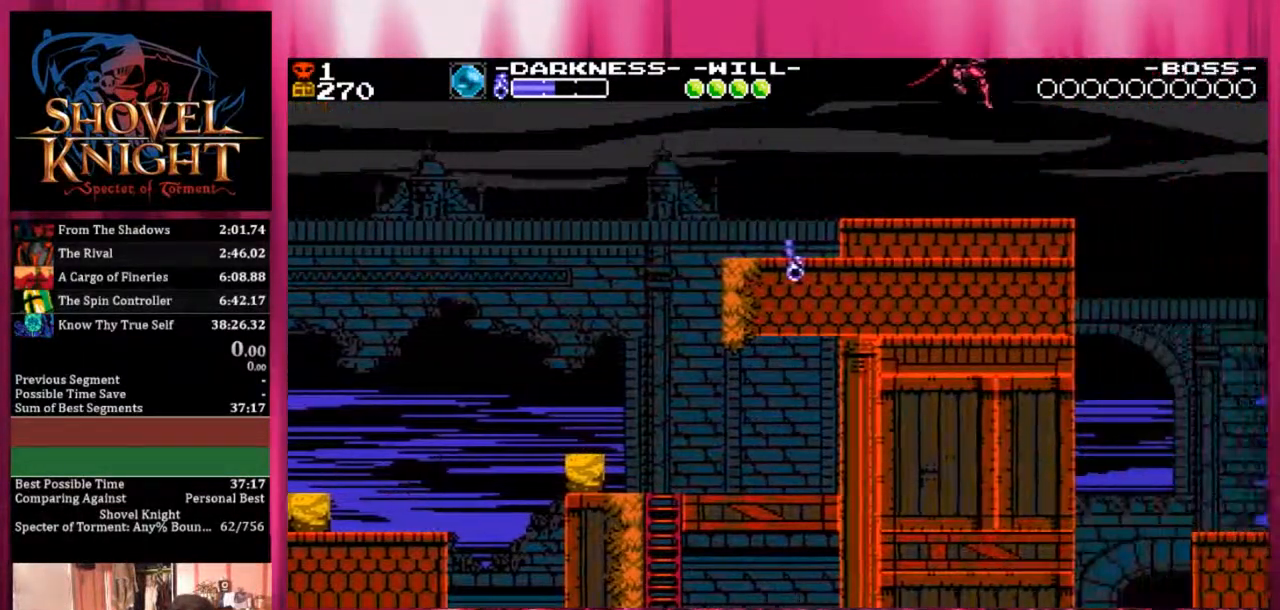
{"buttons": ["DPAD_DOWN", "DPAD_RIGHT"], "events": [[133, "DPAD_RIGHT", "down"], [133, "DPAD_UP", "up"], [183, "DPAD_DOWN", "down"]]}
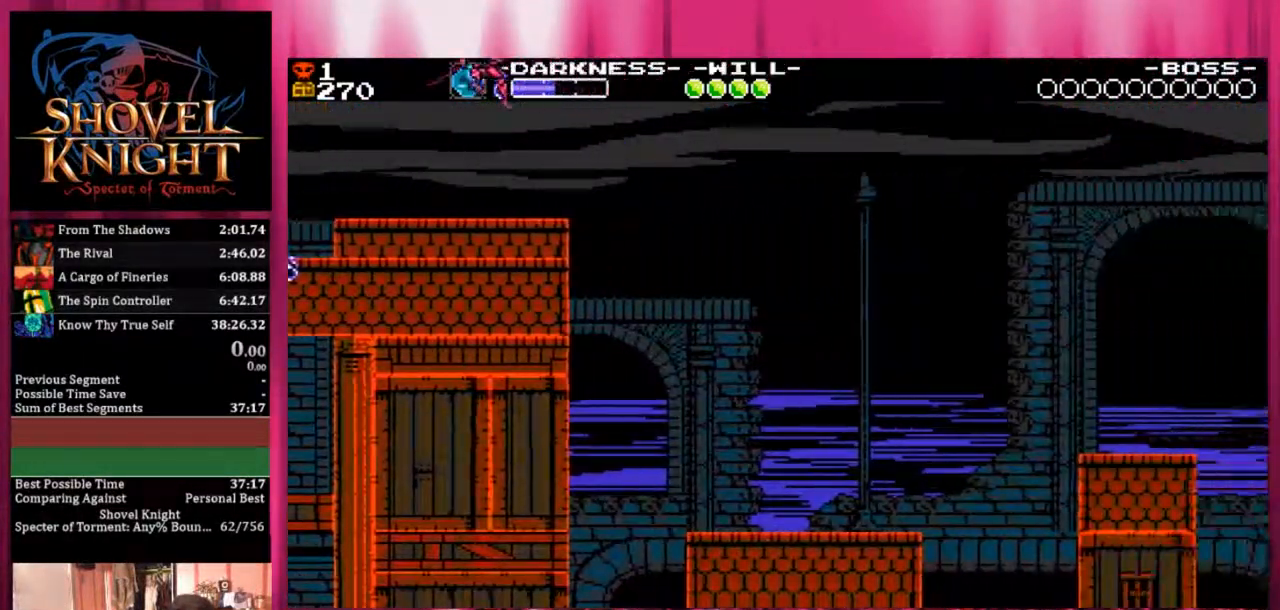
{"buttons": ["DPAD_DOWN", "DPAD_RIGHT"], "events": []}
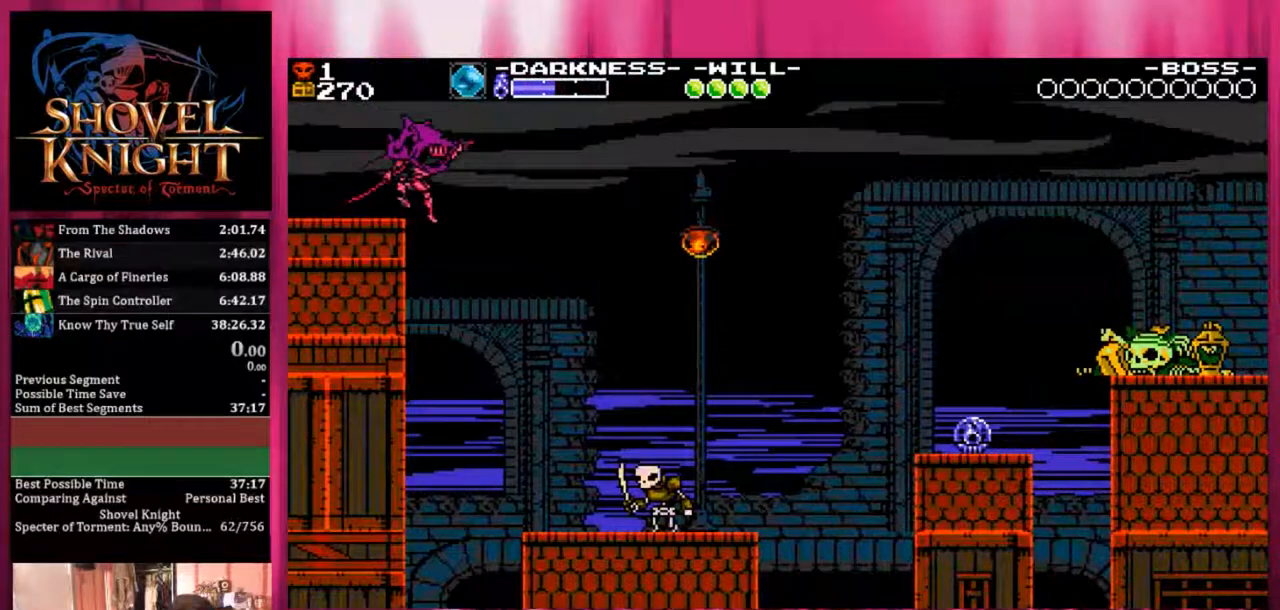
{"buttons": ["CROSS", "DPAD_DOWN", "DPAD_RIGHT"], "events": [[67, "CROSS", "down"]]}